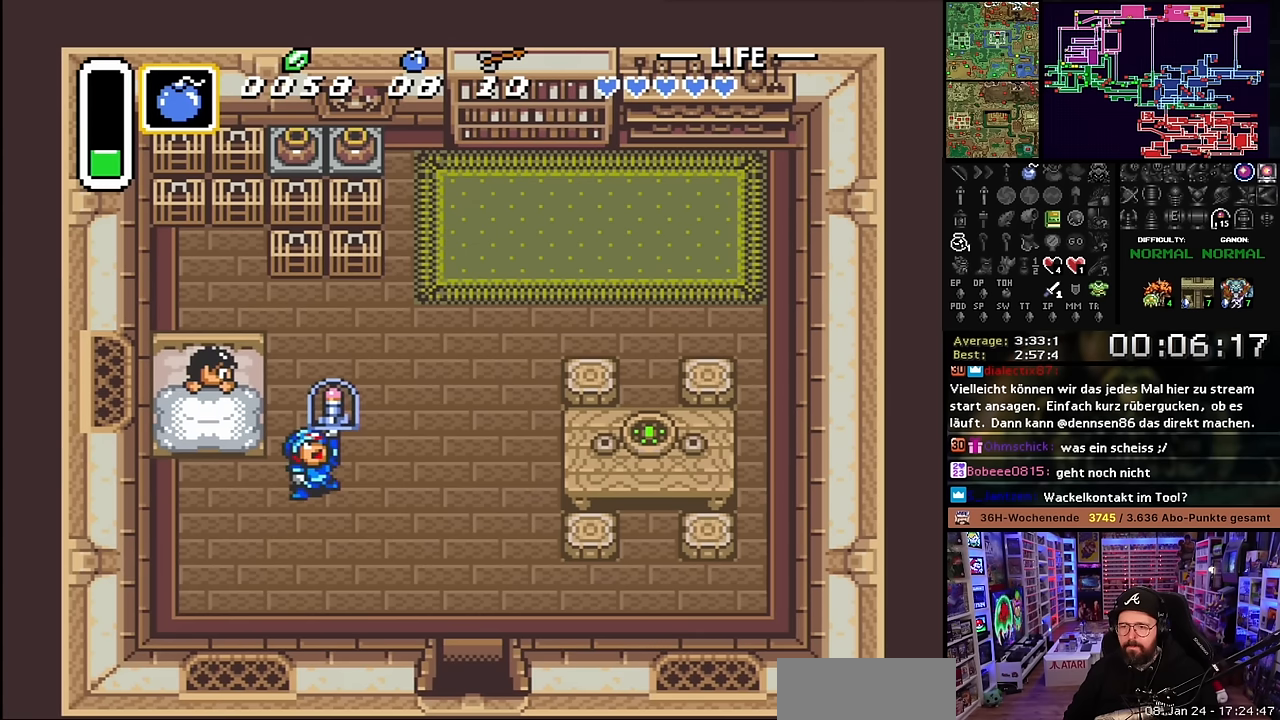
Gameplay with a controller (Nintendo layout); each line is a JSON object with the inputs held at the frame after it. "events" lists button and stick changes between this image and that frame as [ms after this image, input, new state], when the widget could be followed in between. Not read: L3 R3.
{"buttons": ["DPAD_DOWN", "DPAD_RIGHT"], "events": [[17, "A", "down"], [17, "DPAD_DOWN", "up"], [34, "DPAD_RIGHT", "up"], [184, "A", "up"], [267, "A", "down"], [350, "DPAD_RIGHT", "down"], [367, "DPAD_DOWN", "down"], [450, "A", "up"]]}
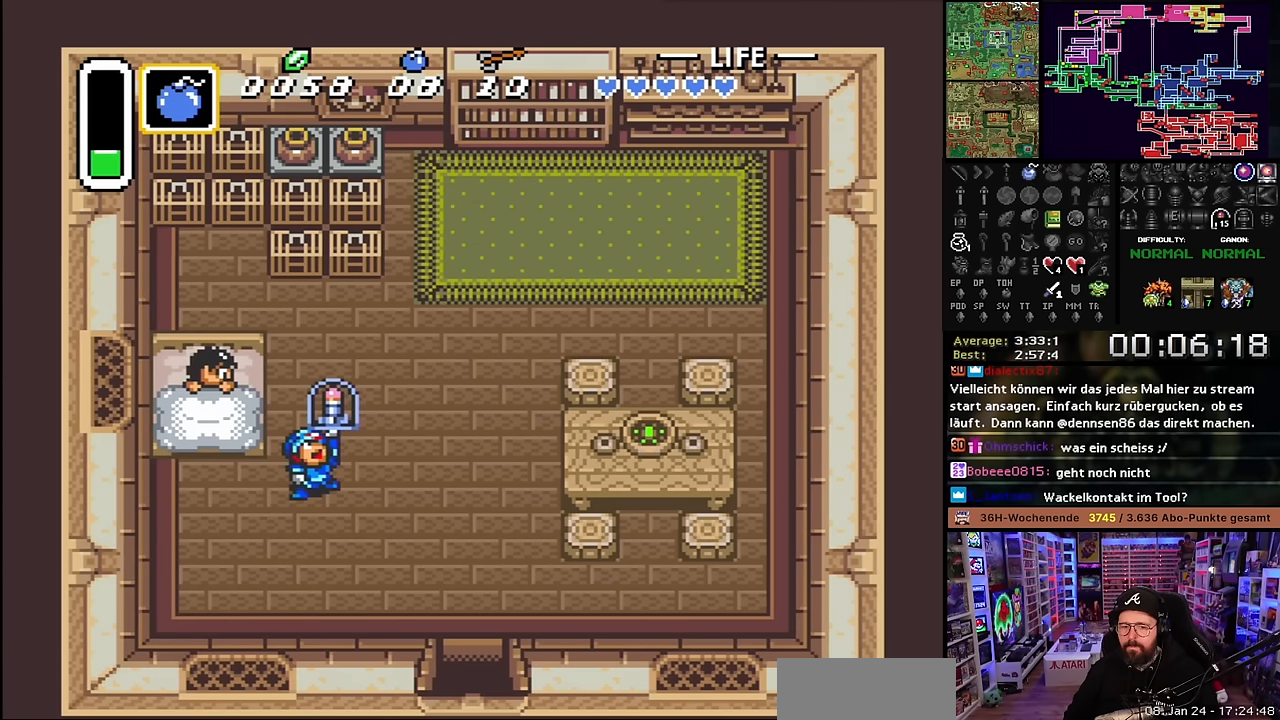
{"buttons": ["DPAD_DOWN", "DPAD_RIGHT"], "events": [[317, "A", "down"], [434, "A", "up"]]}
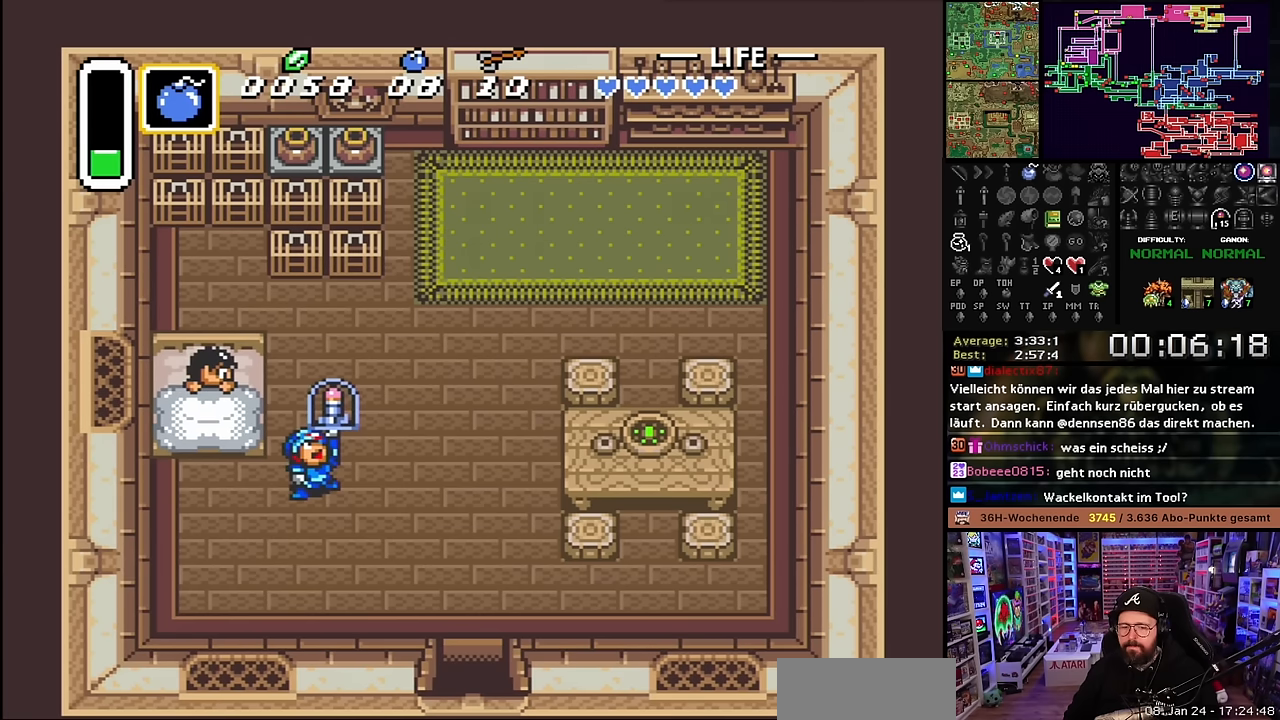
{"buttons": ["DPAD_DOWN", "DPAD_RIGHT"], "events": [[400, "DPAD_DOWN", "up"], [400, "DPAD_RIGHT", "up"], [400, "DPAD_UP", "down"], [400, "SELECT", "down"], [417, "DPAD_DOWN", "down"], [417, "DPAD_RIGHT", "down"], [417, "DPAD_UP", "up"], [417, "SELECT", "up"]]}
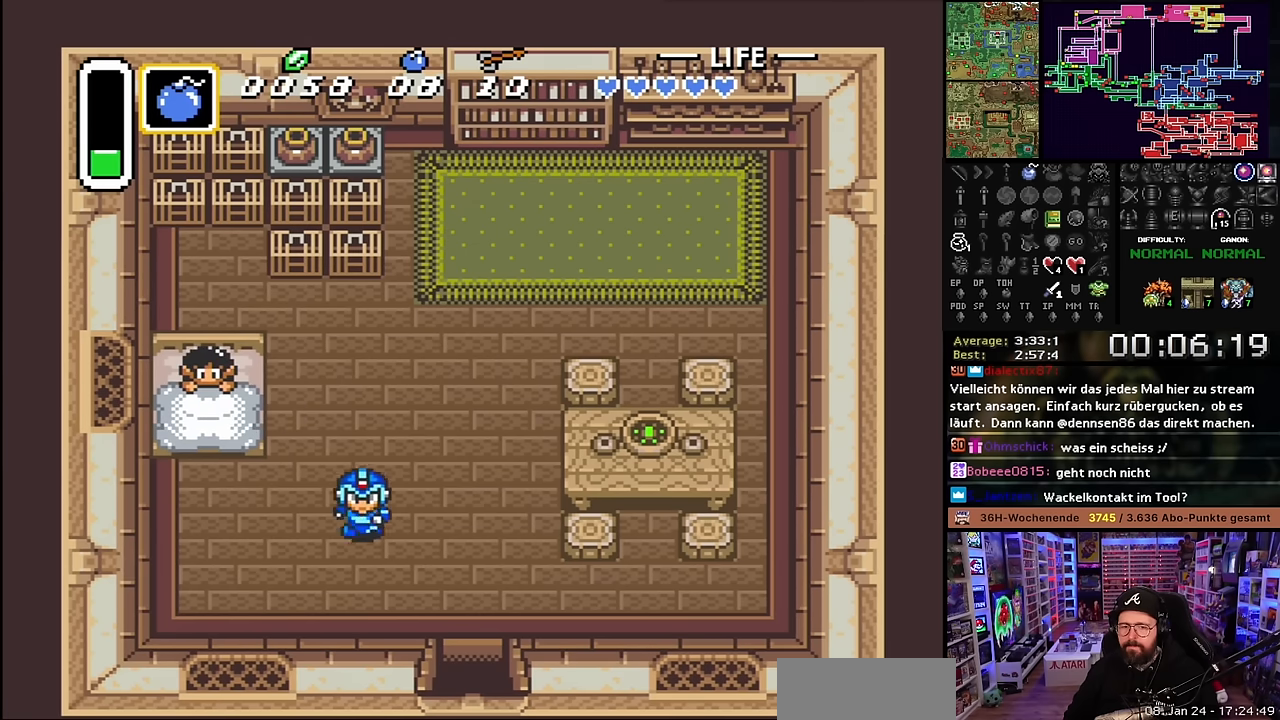
{"buttons": ["DPAD_DOWN", "DPAD_RIGHT"], "events": [[334, "DPAD_RIGHT", "up"], [350, "DPAD_RIGHT", "down"]]}
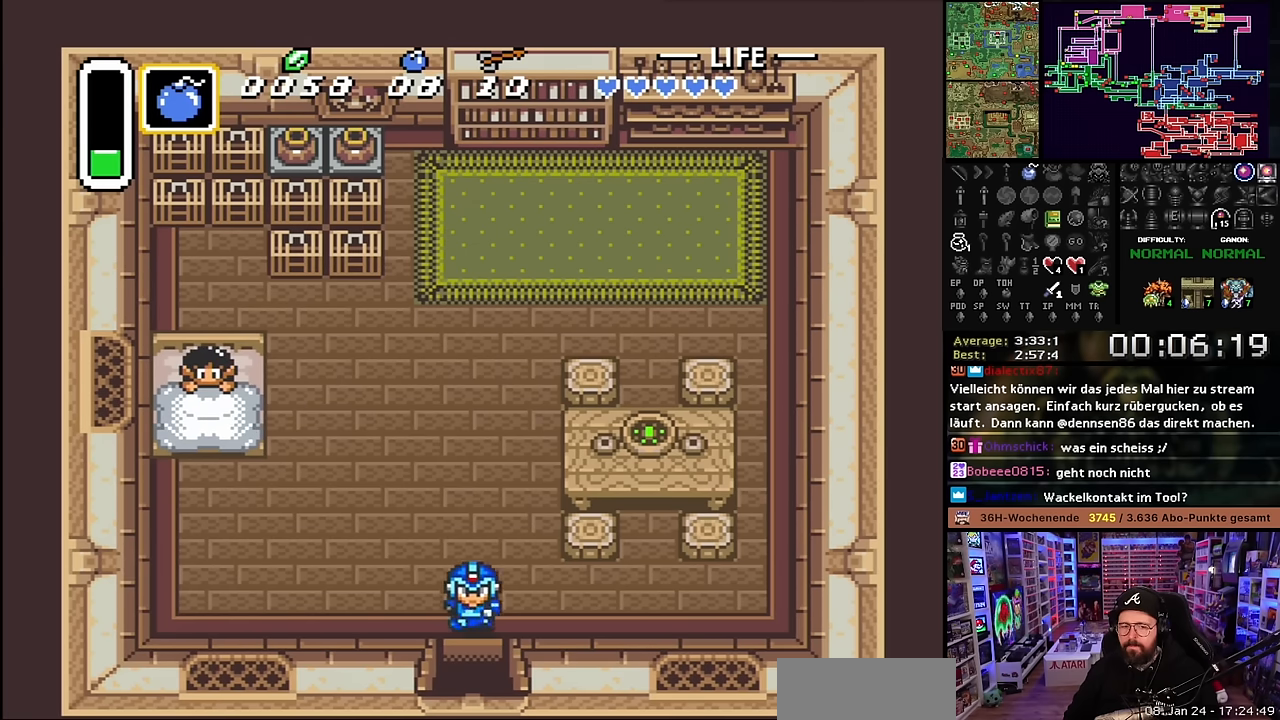
{"buttons": ["DPAD_DOWN"], "events": [[67, "DPAD_RIGHT", "up"]]}
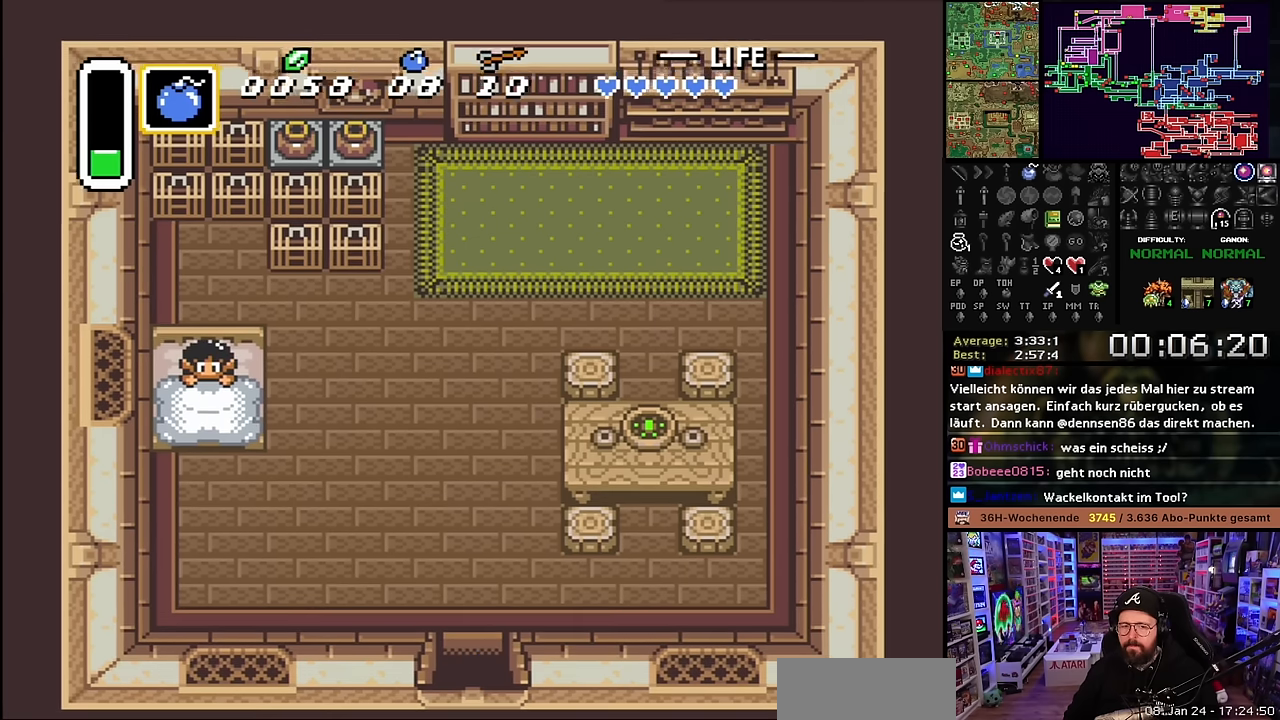
{"buttons": [], "events": [[317, "A", "down"], [417, "DPAD_DOWN", "up"], [434, "A", "up"]]}
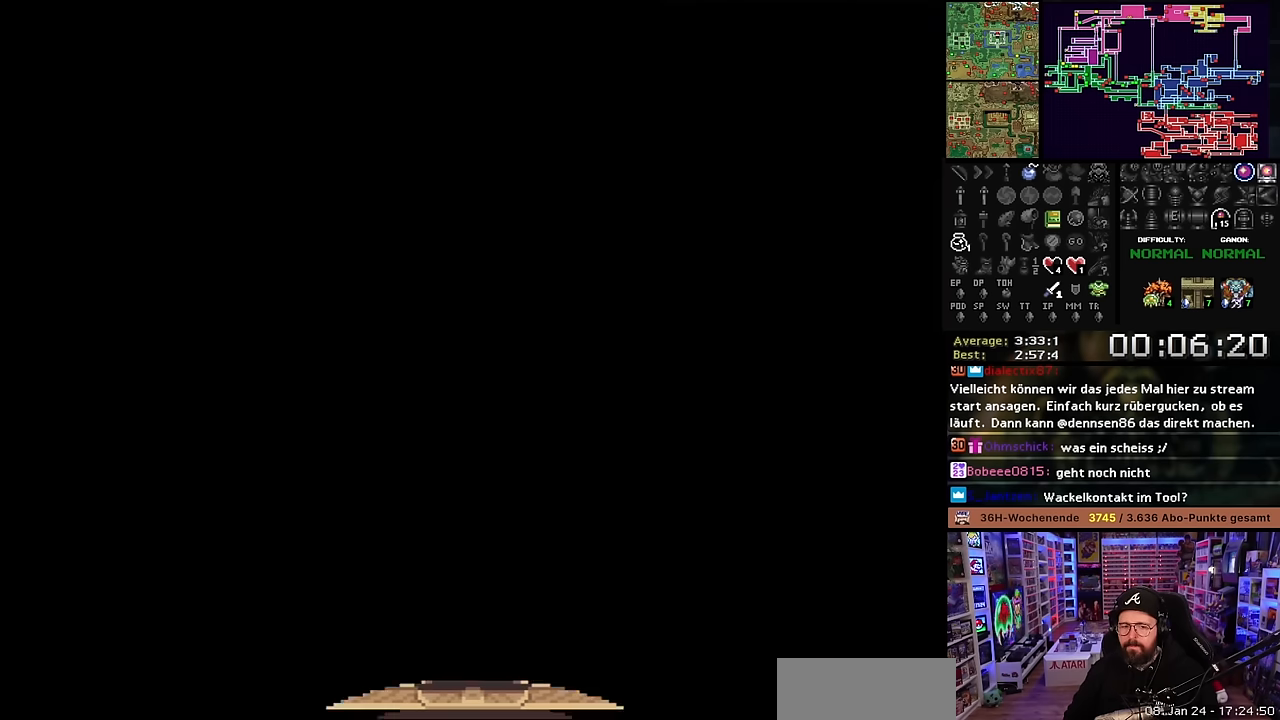
{"buttons": ["DPAD_DOWN"], "events": [[67, "A", "down"], [200, "A", "up"], [200, "DPAD_DOWN", "down"], [284, "A", "down"], [417, "A", "up"]]}
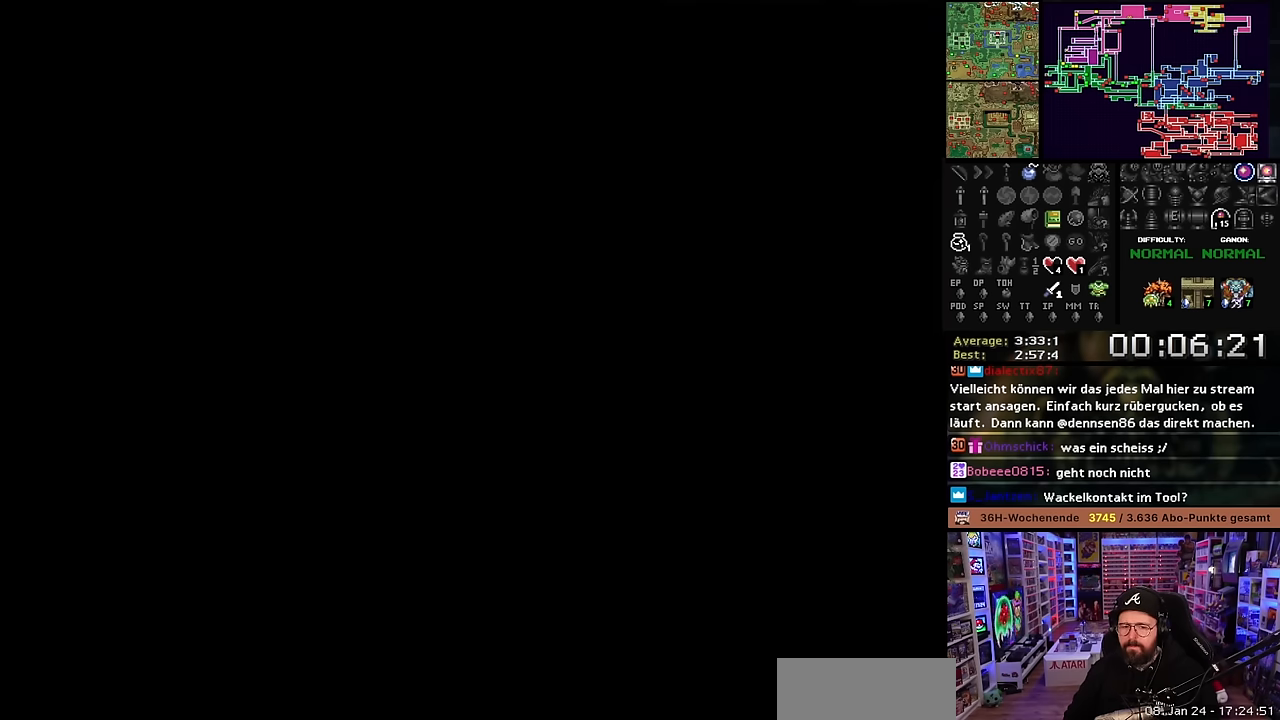
{"buttons": ["DPAD_DOWN"], "events": []}
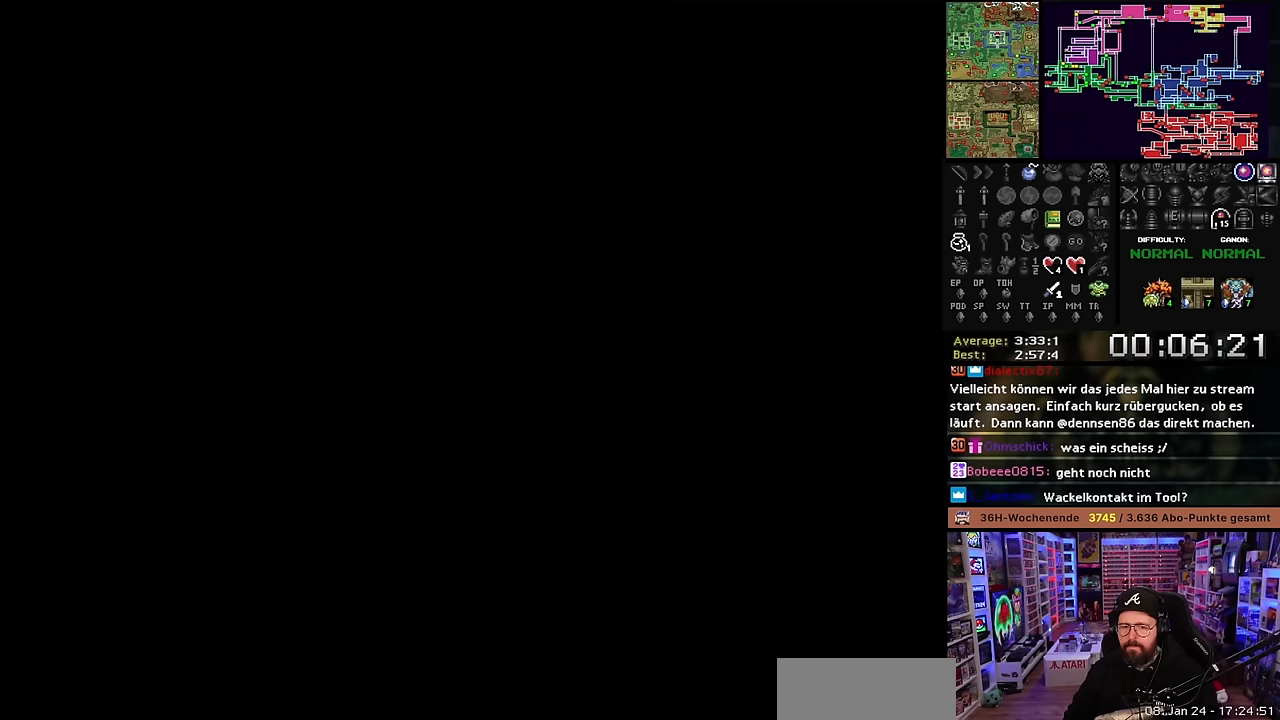
{"buttons": ["DPAD_DOWN"], "events": [[117, "DPAD_DOWN", "up"], [150, "DPAD_DOWN", "down"], [217, "A", "down"], [334, "A", "up"]]}
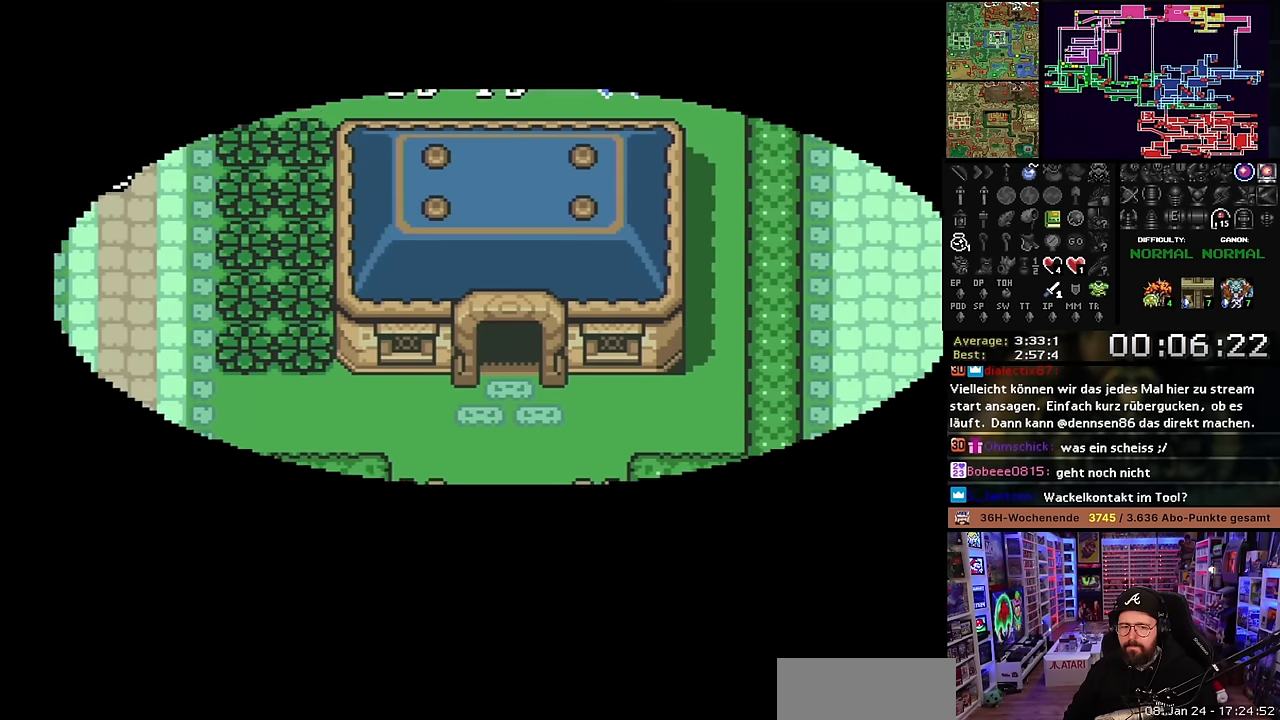
{"buttons": ["DPAD_DOWN"], "events": []}
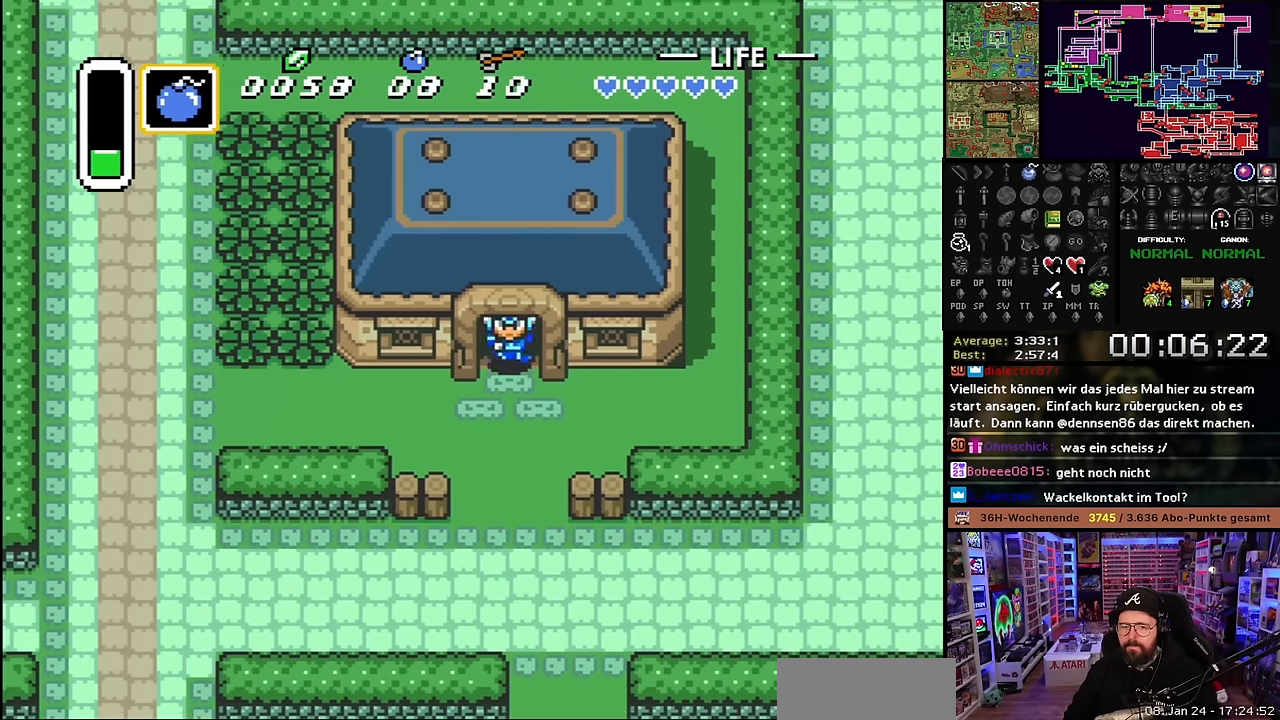
{"buttons": ["DPAD_DOWN"], "events": []}
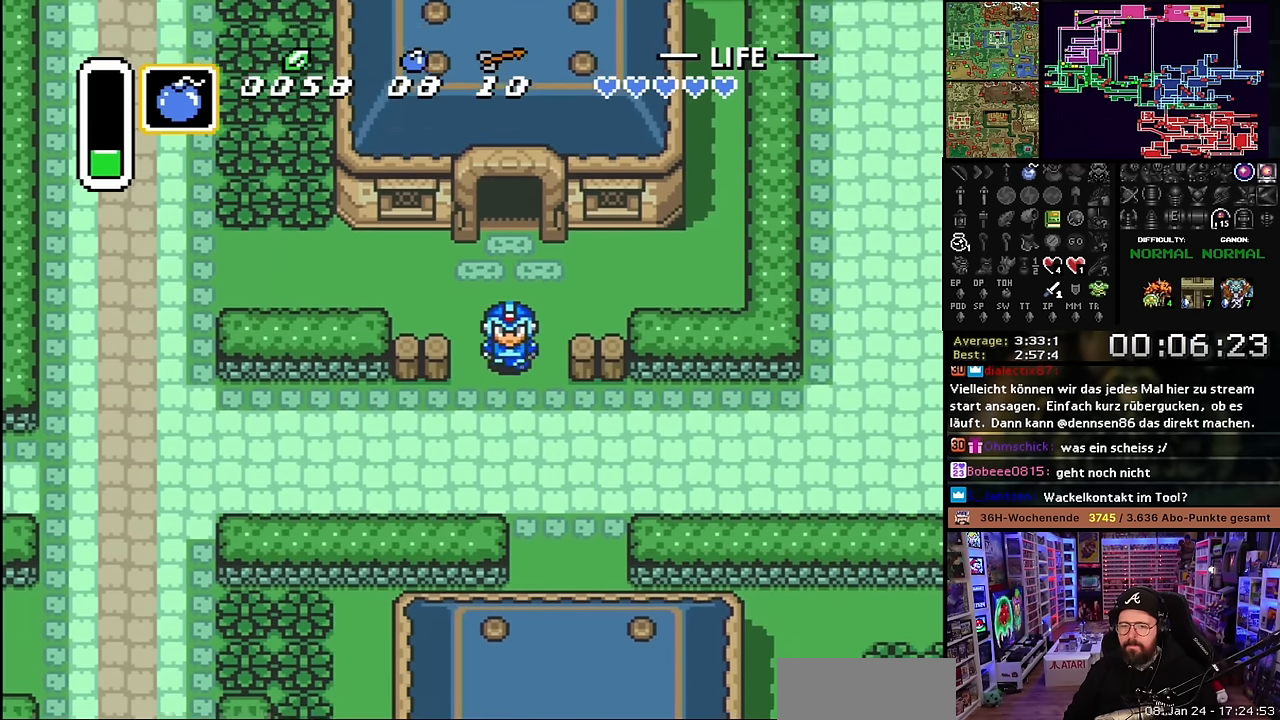
{"buttons": ["DPAD_DOWN"], "events": [[150, "DPAD_RIGHT", "down"], [450, "DPAD_RIGHT", "up"]]}
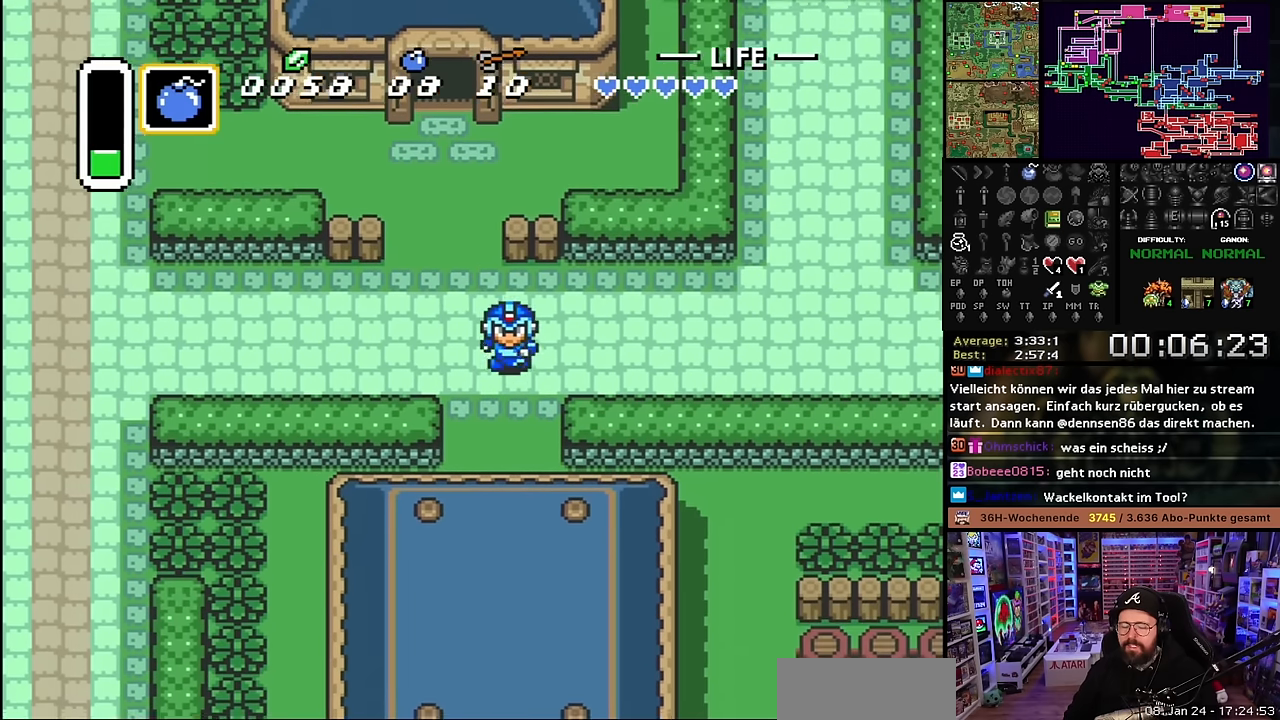
{"buttons": ["DPAD_DOWN"], "events": [[400, "DPAD_DOWN", "up"], [400, "SELECT", "down"], [417, "DPAD_DOWN", "down"], [417, "SELECT", "up"]]}
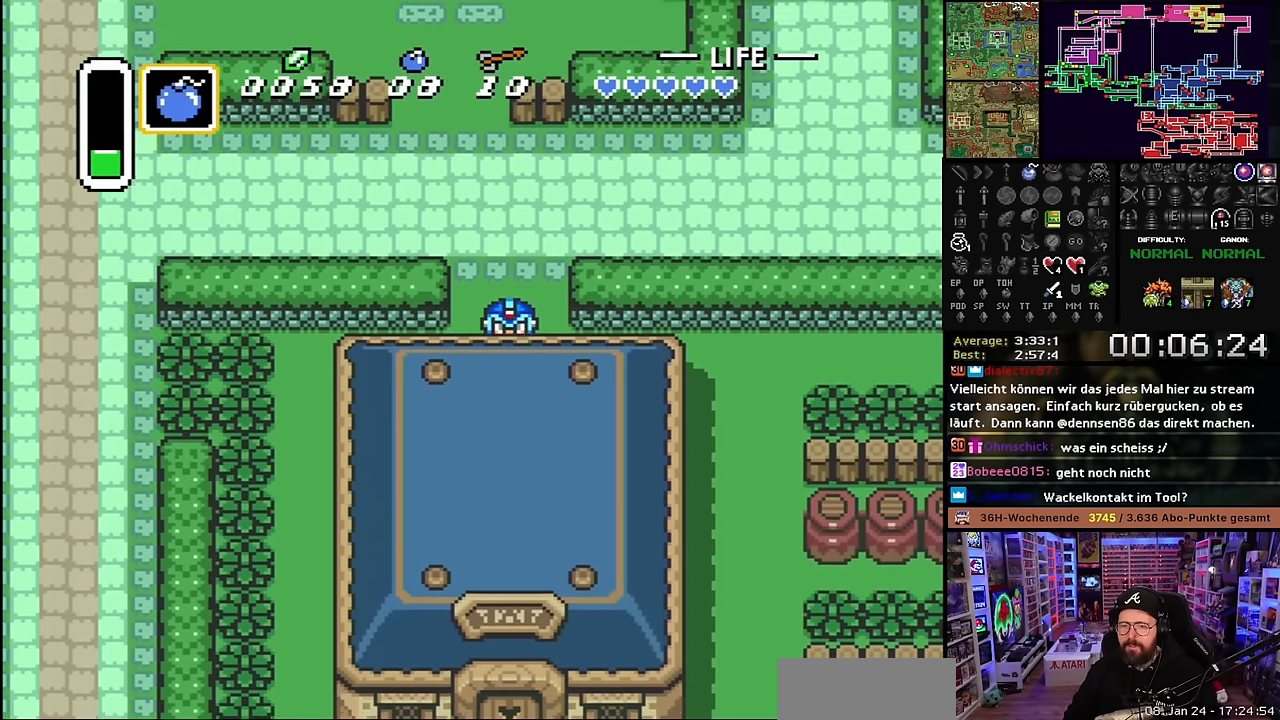
{"buttons": ["A", "DPAD_DOWN"], "events": [[334, "DPAD_DOWN", "up"], [350, "DPAD_DOWN", "down"], [400, "A", "down"]]}
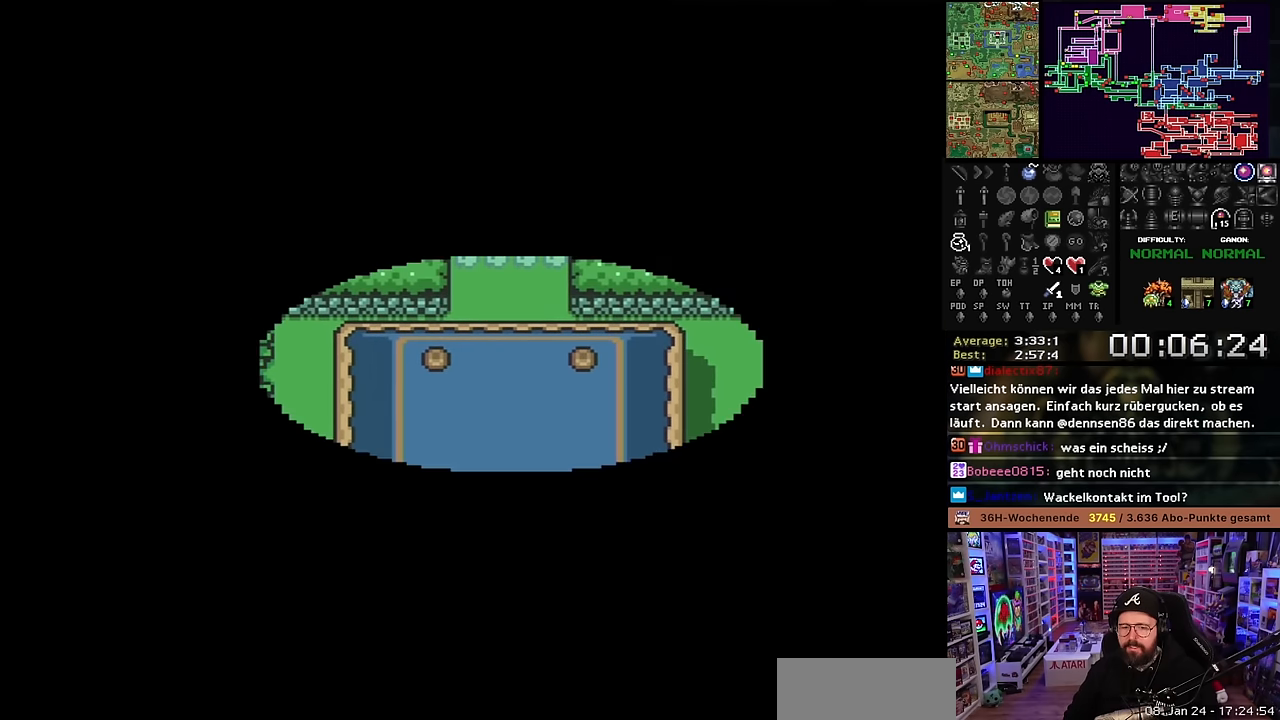
{"buttons": ["A"], "events": [[34, "DPAD_DOWN", "up"], [50, "A", "up"], [150, "A", "down"], [300, "A", "up"], [417, "A", "down"]]}
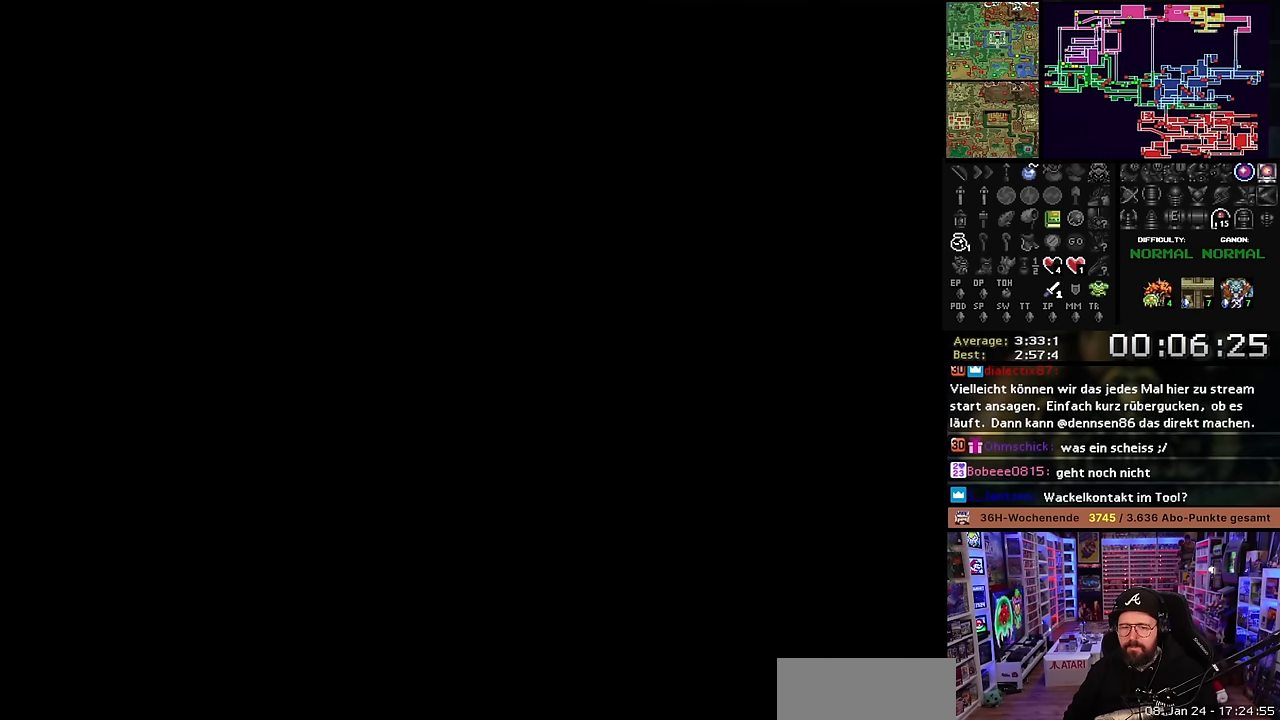
{"buttons": ["DPAD_DOWN"], "events": [[100, "A", "up"], [384, "A", "down"], [417, "DPAD_DOWN", "down"], [500, "A", "up"]]}
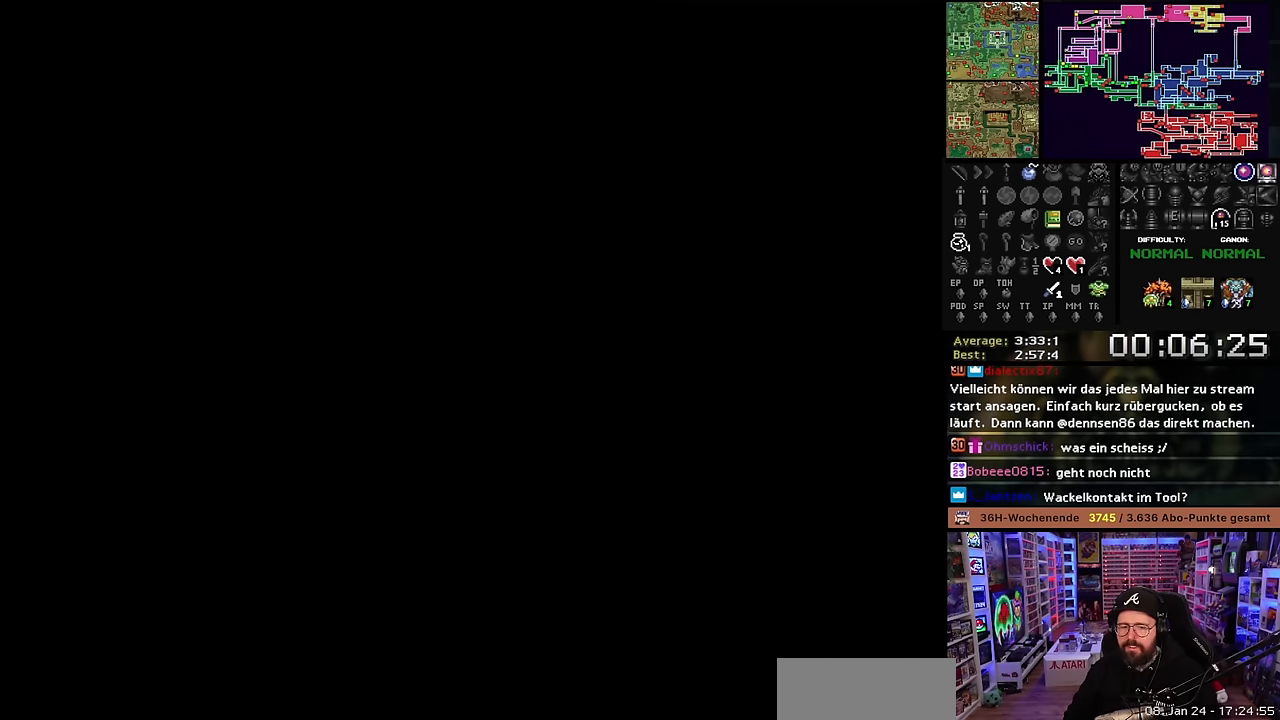
{"buttons": ["DPAD_DOWN"], "events": [[84, "A", "down"], [267, "A", "up"]]}
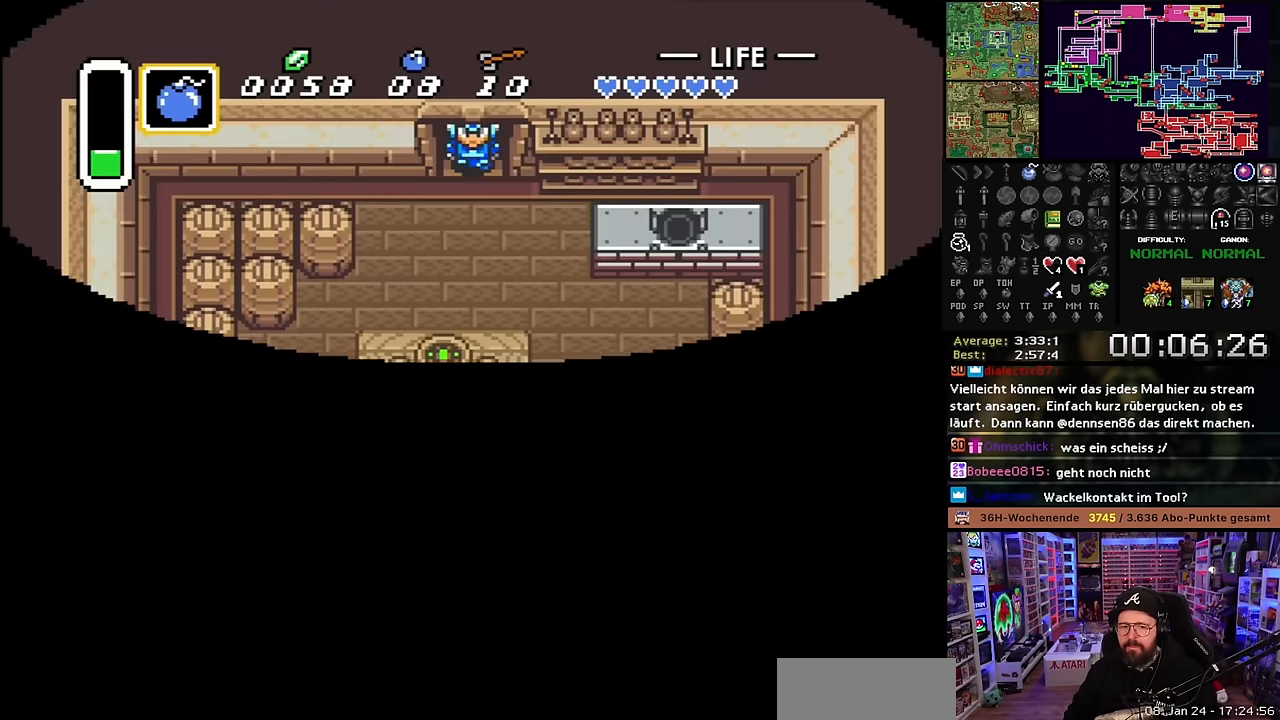
{"buttons": ["DPAD_DOWN"], "events": []}
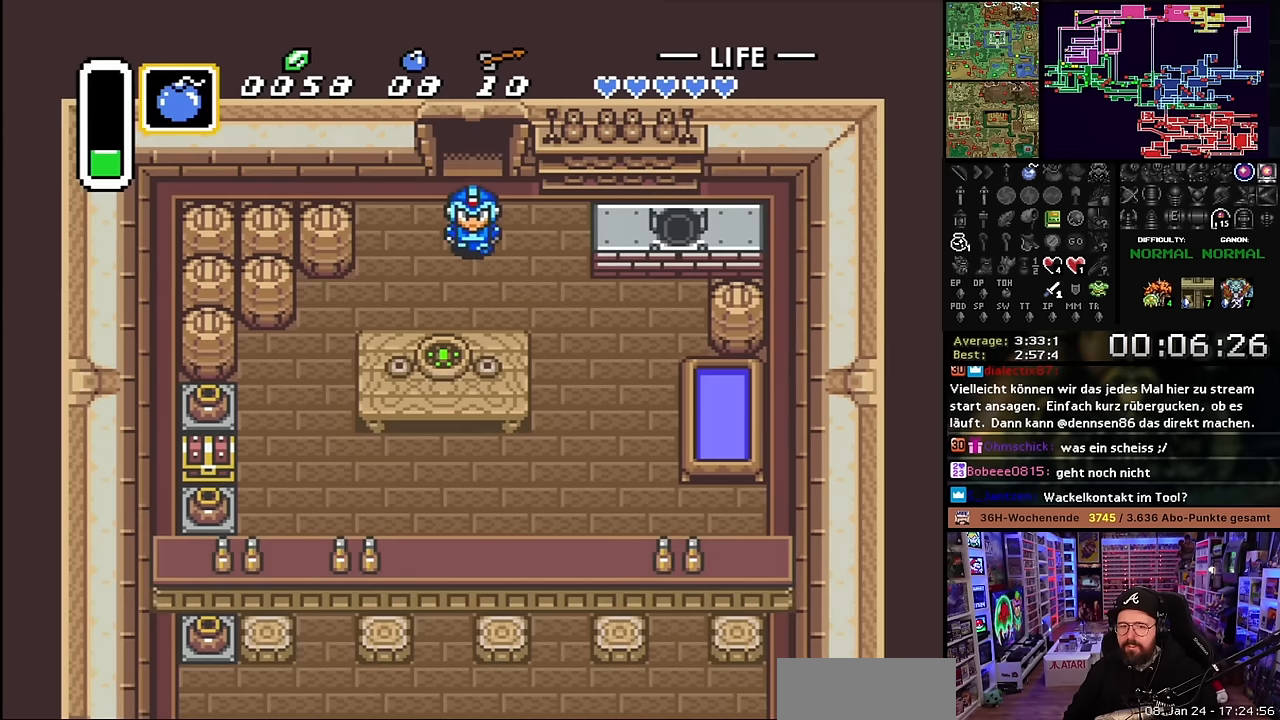
{"buttons": ["DPAD_DOWN", "DPAD_LEFT"], "events": [[17, "DPAD_LEFT", "down"], [134, "DPAD_DOWN", "up"], [134, "DPAD_LEFT", "up"], [134, "SELECT", "down"], [134, "START", "down"], [150, "DPAD_DOWN", "down"], [150, "DPAD_LEFT", "down"], [150, "SELECT", "up"], [150, "START", "up"]]}
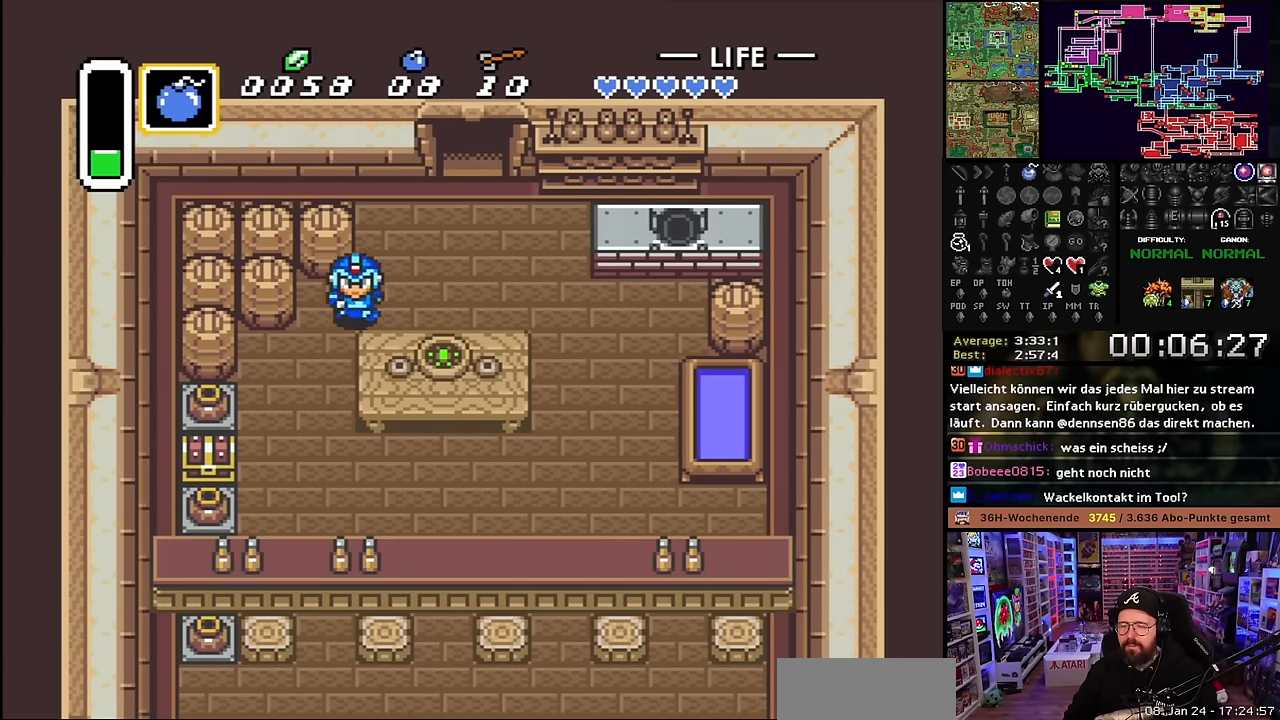
{"buttons": ["DPAD_DOWN"], "events": [[167, "DPAD_LEFT", "up"]]}
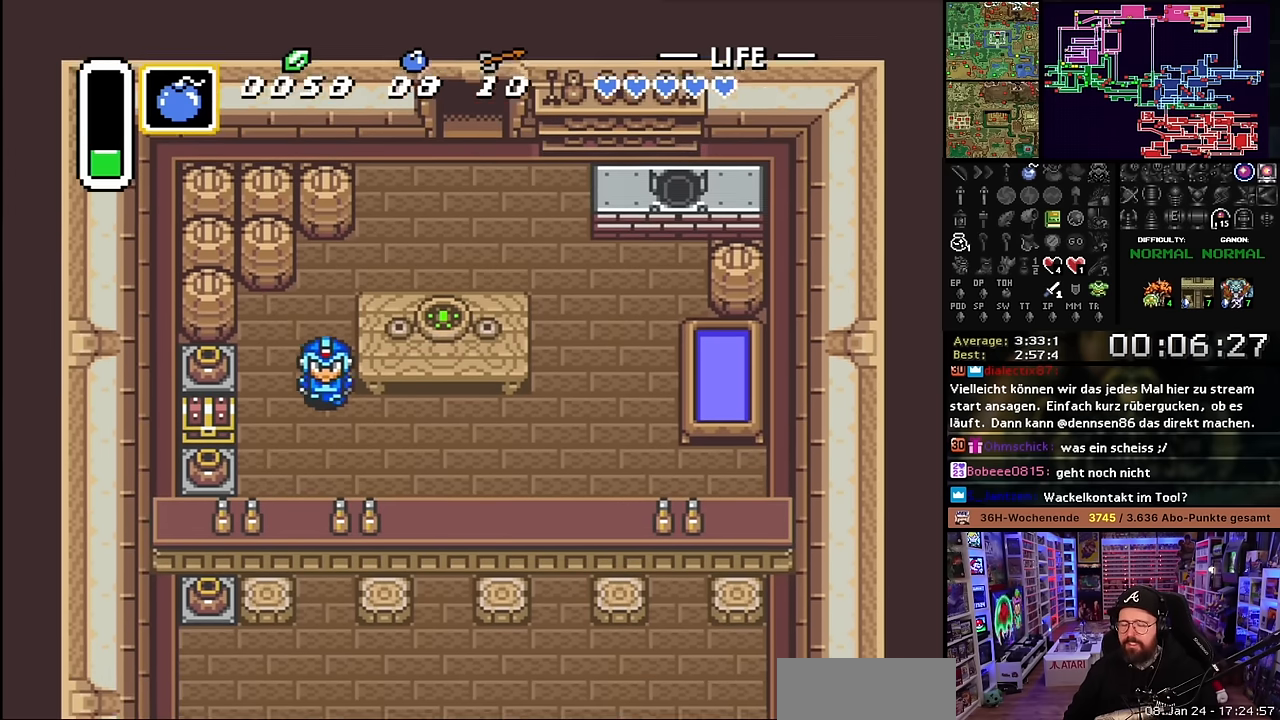
{"buttons": ["A", "DPAD_LEFT"], "events": [[200, "DPAD_LEFT", "down"], [417, "DPAD_DOWN", "up"], [467, "A", "down"]]}
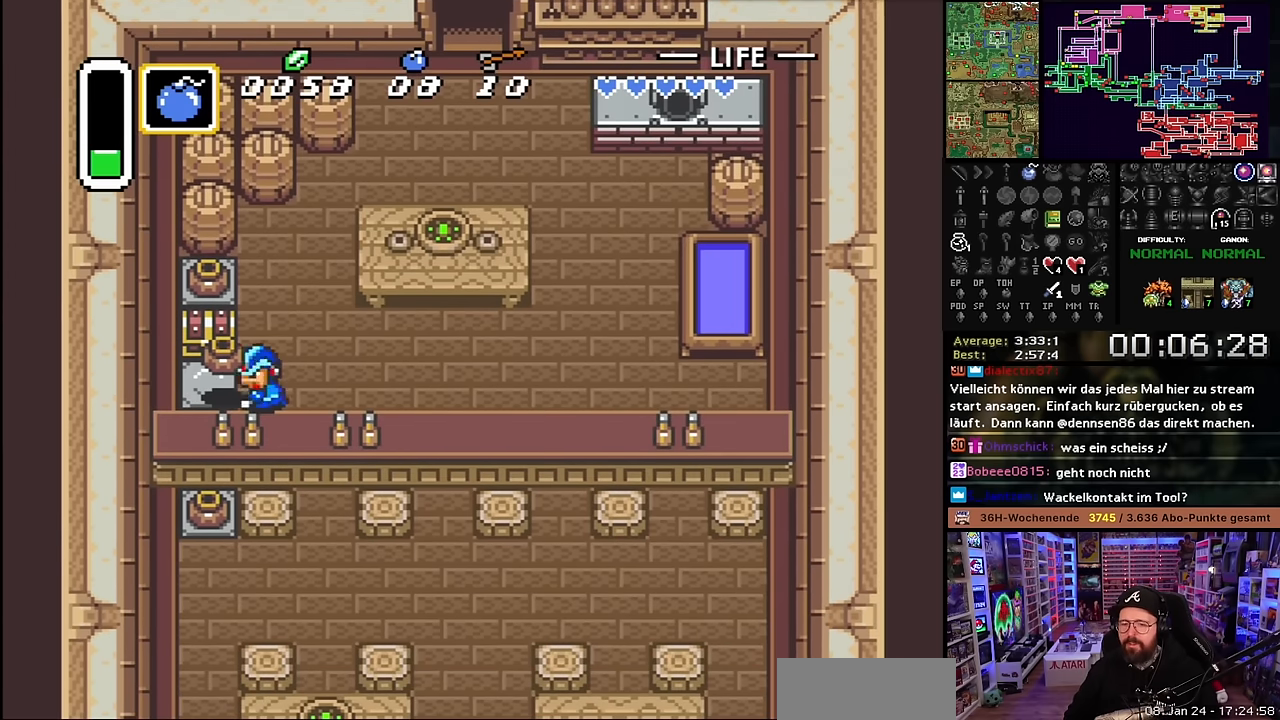
{"buttons": ["A", "DPAD_UP"], "events": [[50, "A", "up"], [50, "DPAD_LEFT", "up"], [100, "A", "down"], [200, "A", "up"], [284, "DPAD_LEFT", "down"], [384, "A", "down"], [417, "DPAD_UP", "down"], [434, "A", "up"], [434, "DPAD_LEFT", "up"], [500, "A", "down"]]}
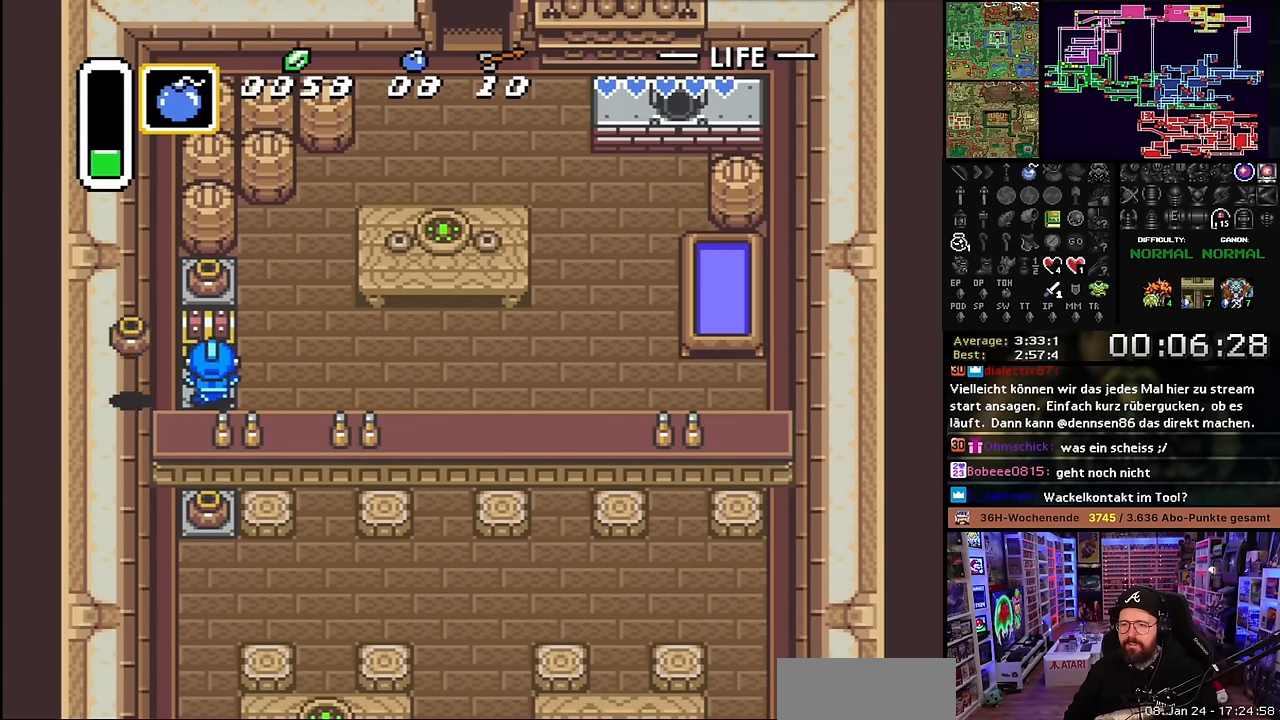
{"buttons": [], "events": [[67, "DPAD_UP", "up"], [84, "A", "up"], [167, "A", "down"], [284, "A", "up"], [367, "A", "down"], [417, "A", "up"], [417, "DPAD_DOWN", "down"], [450, "A", "down"], [450, "DPAD_DOWN", "up"], [500, "A", "up"]]}
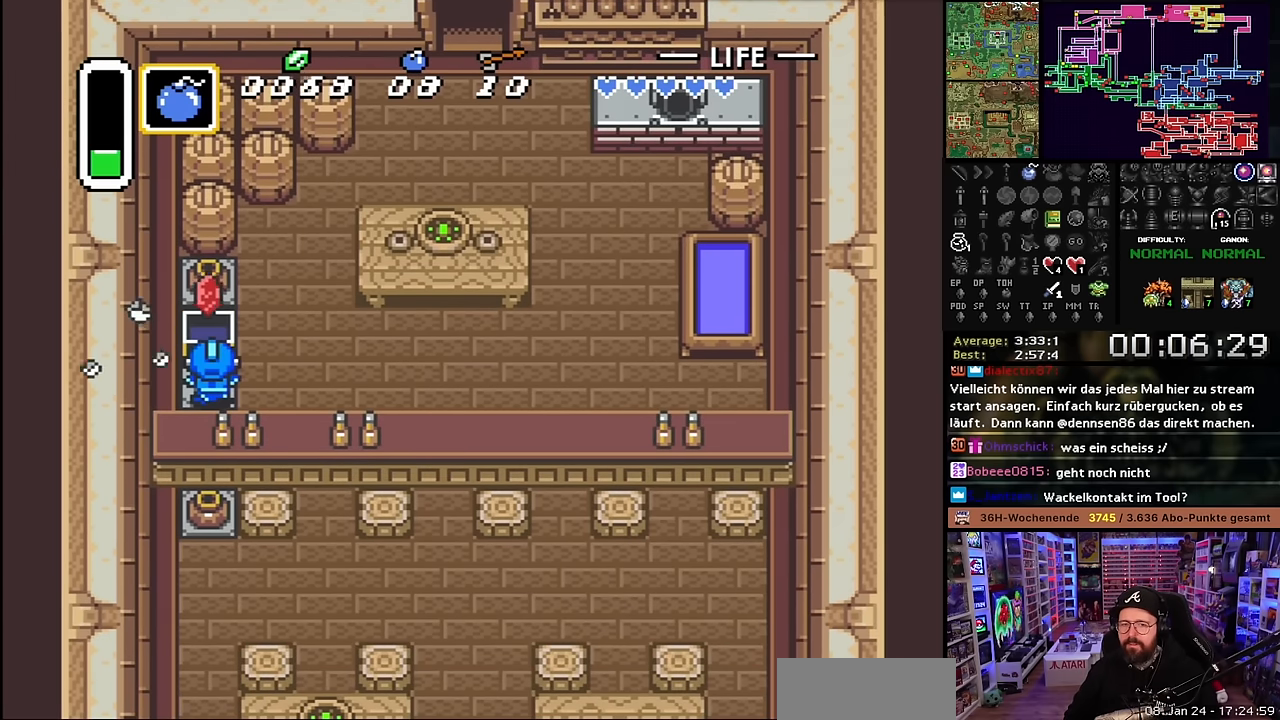
{"buttons": ["DPAD_UP", "DPAD_RIGHT"], "events": [[84, "A", "down"], [184, "DPAD_RIGHT", "down"], [200, "A", "up"], [200, "DPAD_UP", "down"], [234, "A", "down"], [350, "A", "up"], [350, "DPAD_RIGHT", "up"], [367, "A", "down"], [367, "DPAD_RIGHT", "down"], [400, "A", "up"]]}
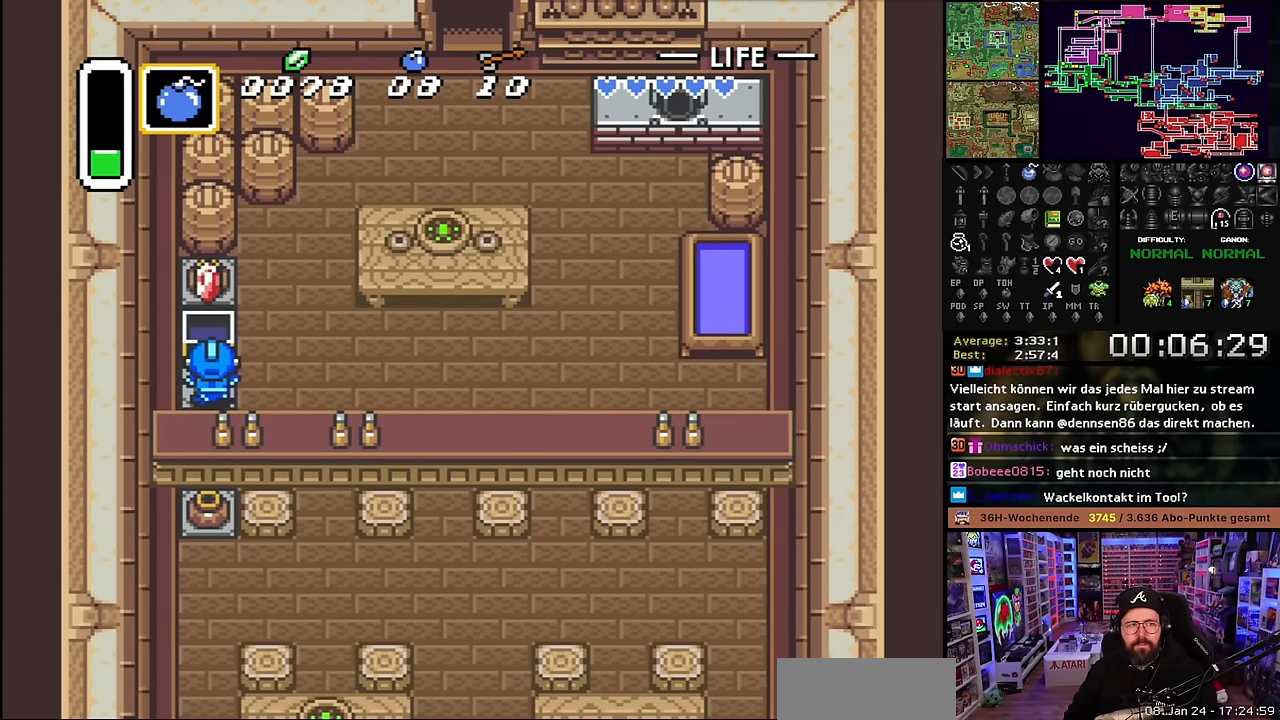
{"buttons": ["DPAD_UP"], "events": [[300, "DPAD_RIGHT", "up"]]}
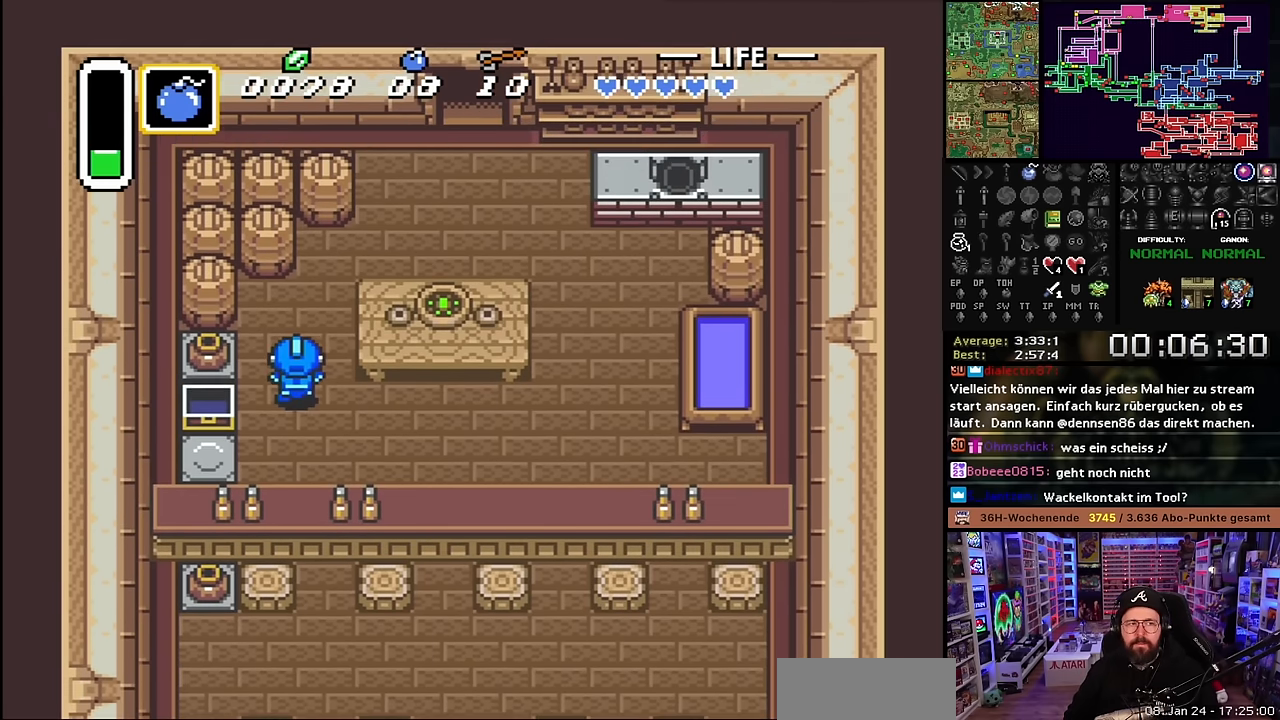
{"buttons": ["DPAD_UP", "DPAD_RIGHT"], "events": [[250, "DPAD_RIGHT", "down"]]}
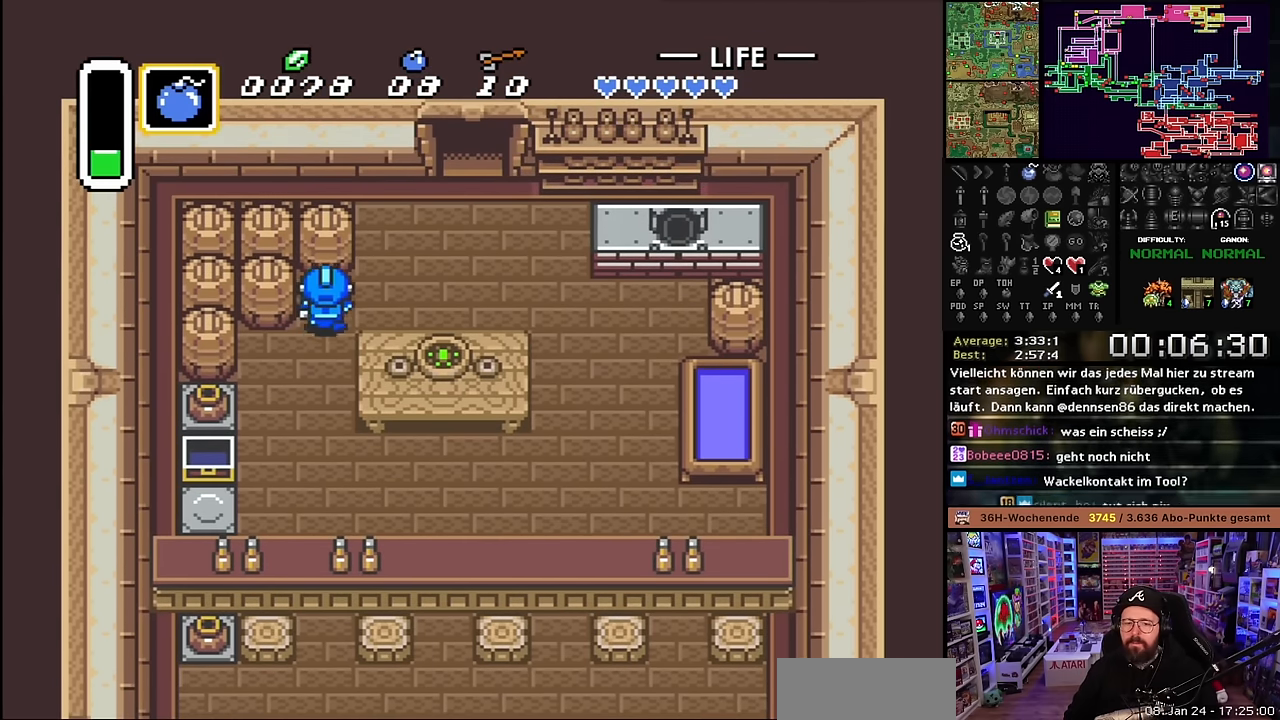
{"buttons": ["DPAD_UP", "DPAD_RIGHT"], "events": []}
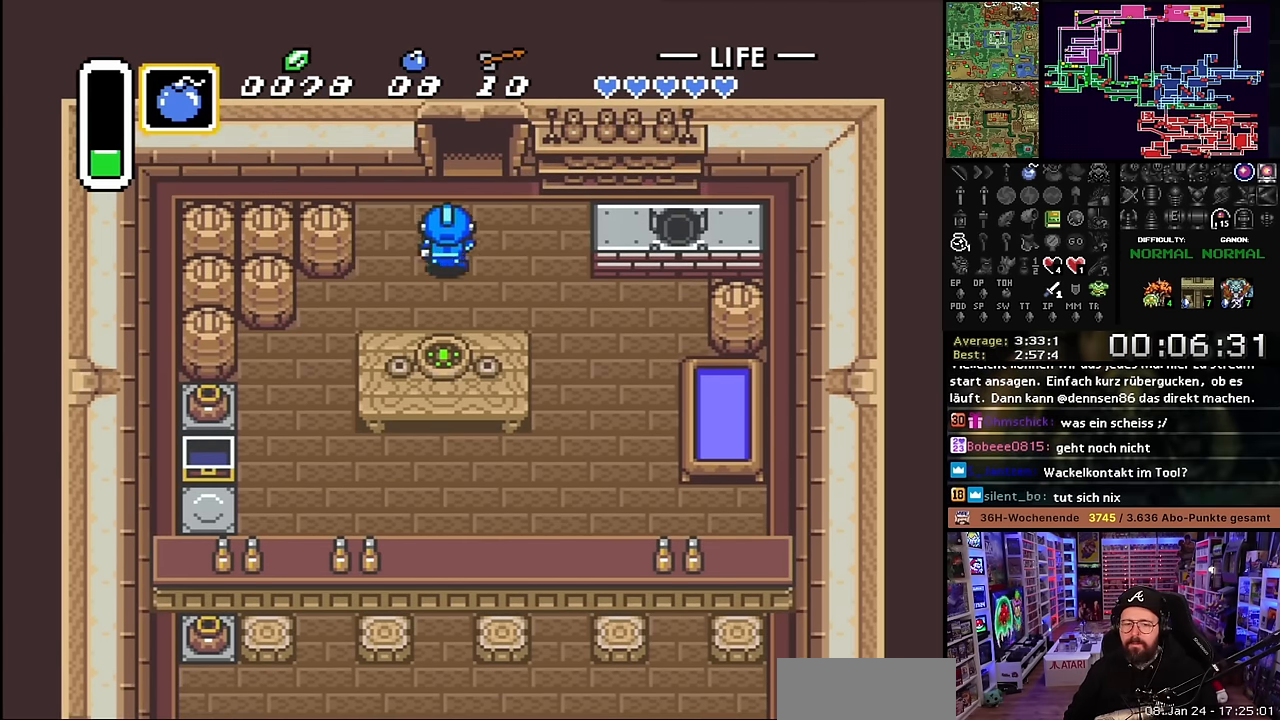
{"buttons": ["DPAD_UP"], "events": [[100, "DPAD_RIGHT", "up"]]}
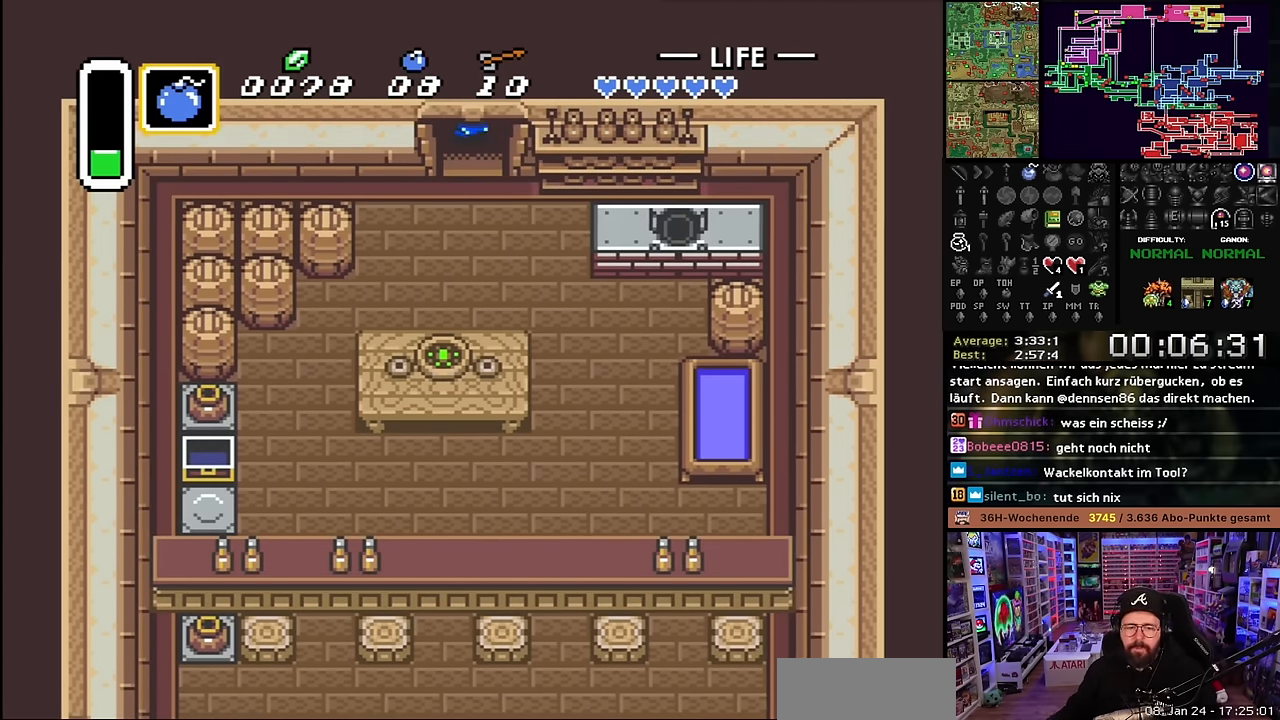
{"buttons": ["DPAD_UP"], "events": []}
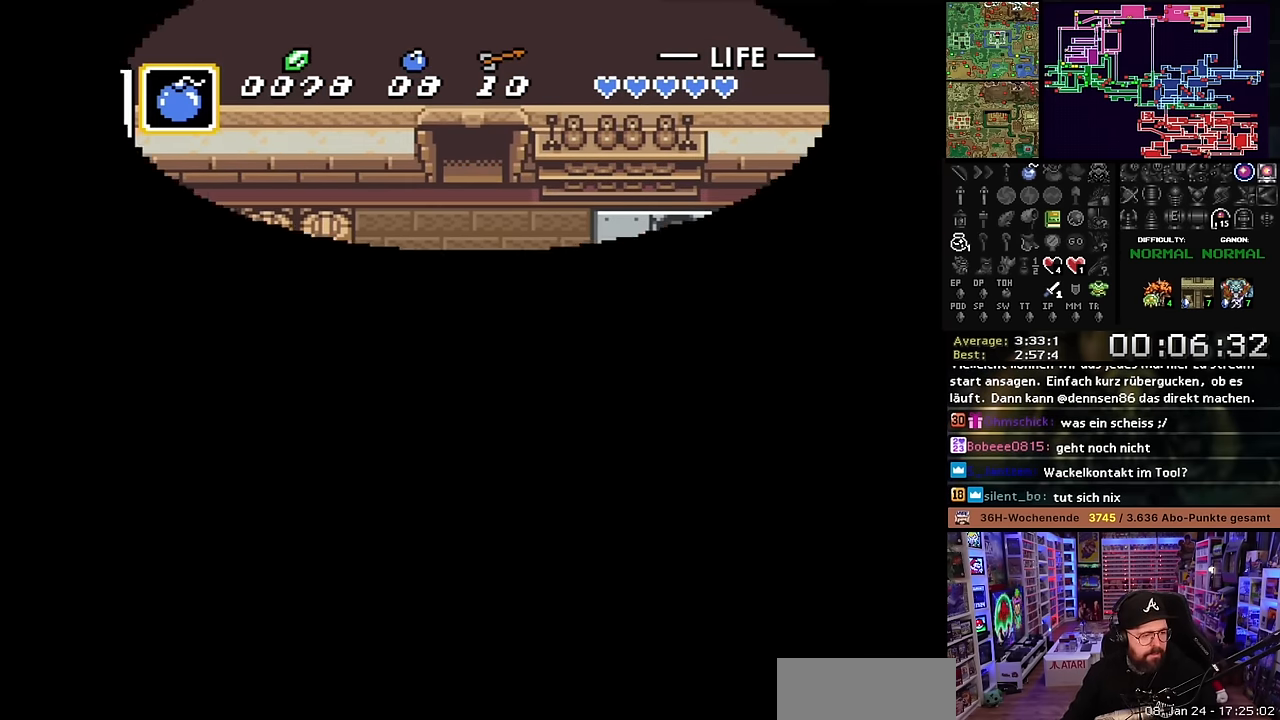
{"buttons": ["DPAD_UP"], "events": []}
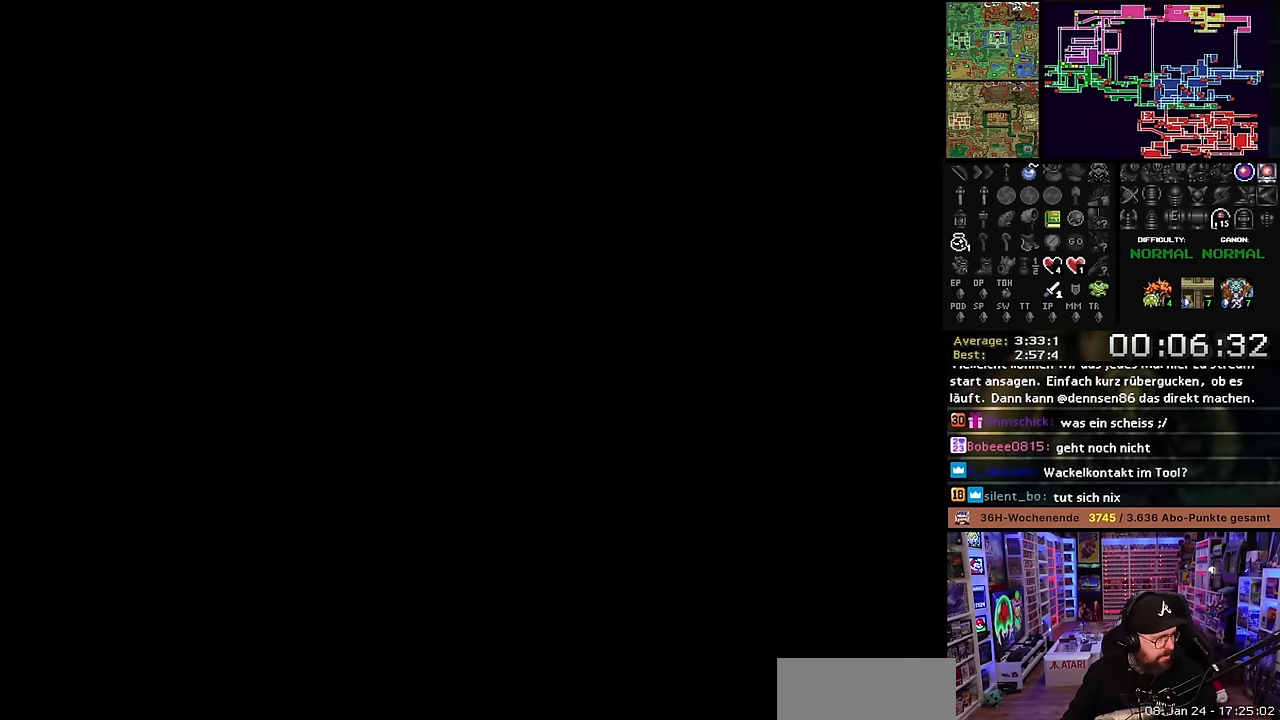
{"buttons": [], "events": [[250, "DPAD_UP", "up"]]}